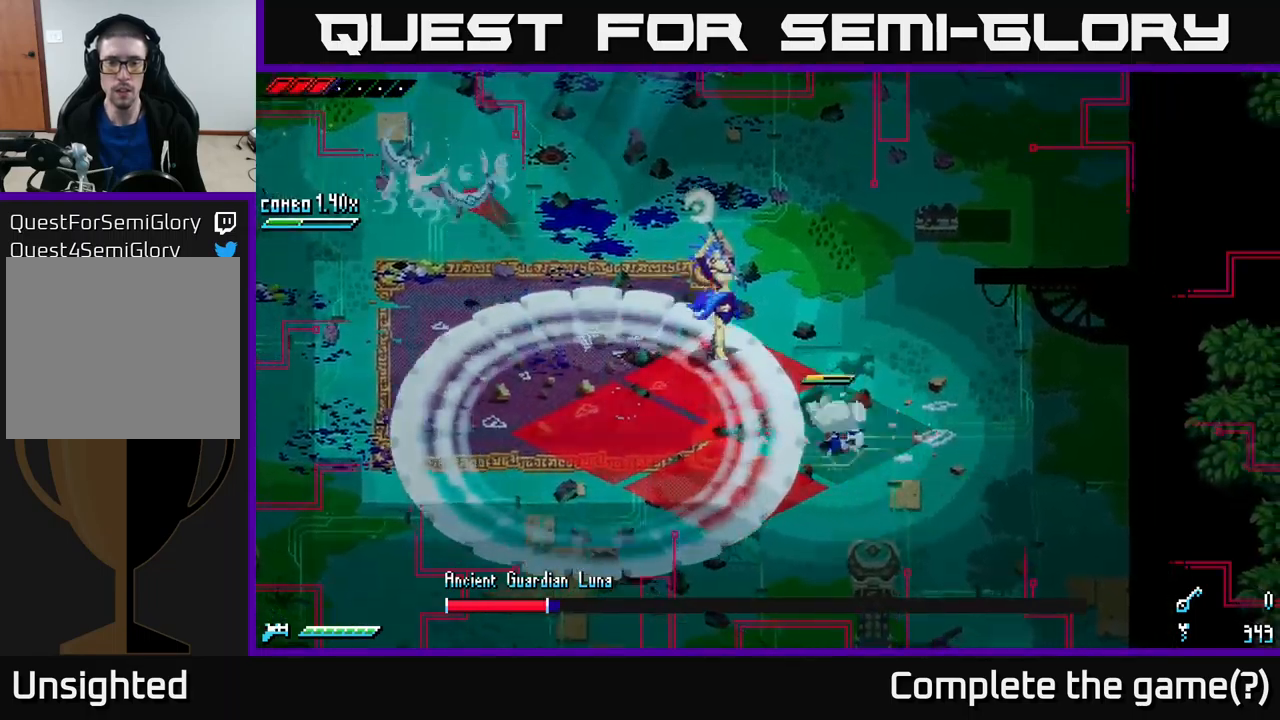
Gameplay with a controller (Xbox layout); each line is a JSON object with the inputs held at the frame after it. "events" lists button and stick changes between this image and that frame as [ms after this image, input, new state], when the widget could be followed in between.
{"buttons": ["X"], "left_stick": "down-right", "right_stick": "center", "events": [[33, "X", "down"], [50, "A", "up"], [166, "left_stick", "down-right"], [216, "X", "up"], [316, "X", "down"], [350, "A", "down"], [416, "X", "up"], [466, "X", "down"], [500, "A", "up"]]}
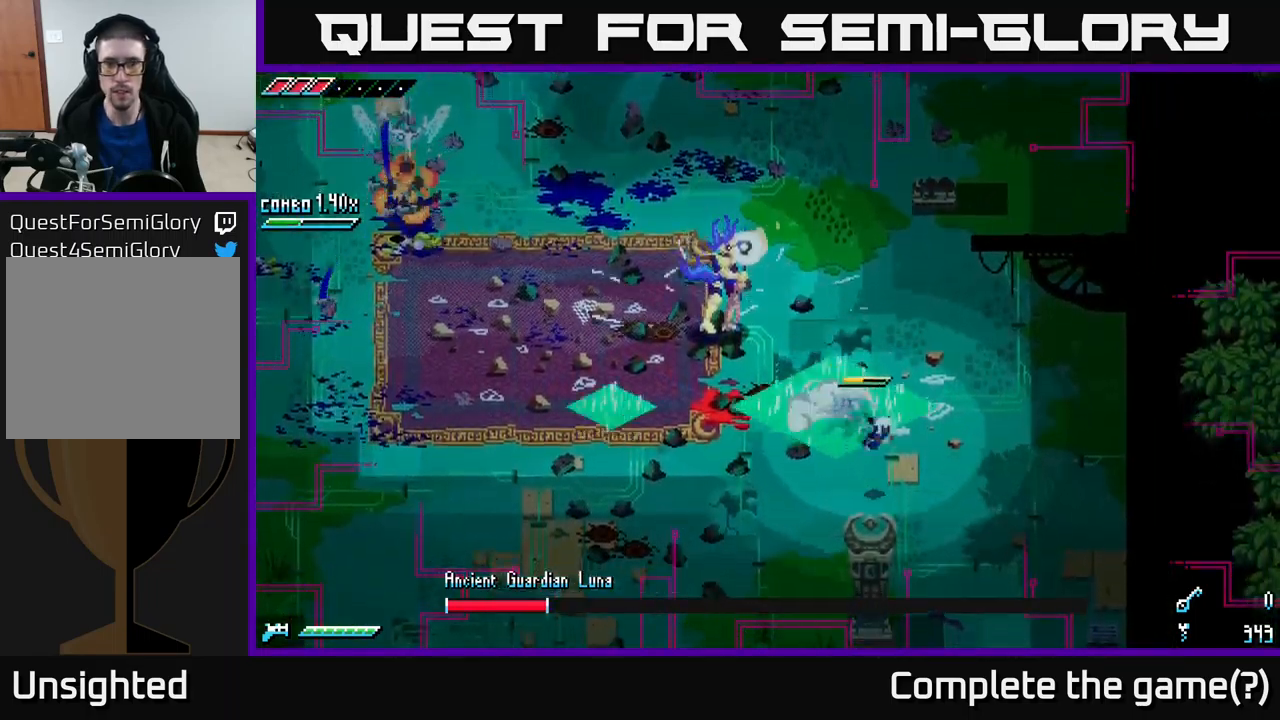
{"buttons": [], "left_stick": "down", "right_stick": "center", "events": [[16, "X", "up"], [383, "left_stick", "down"]]}
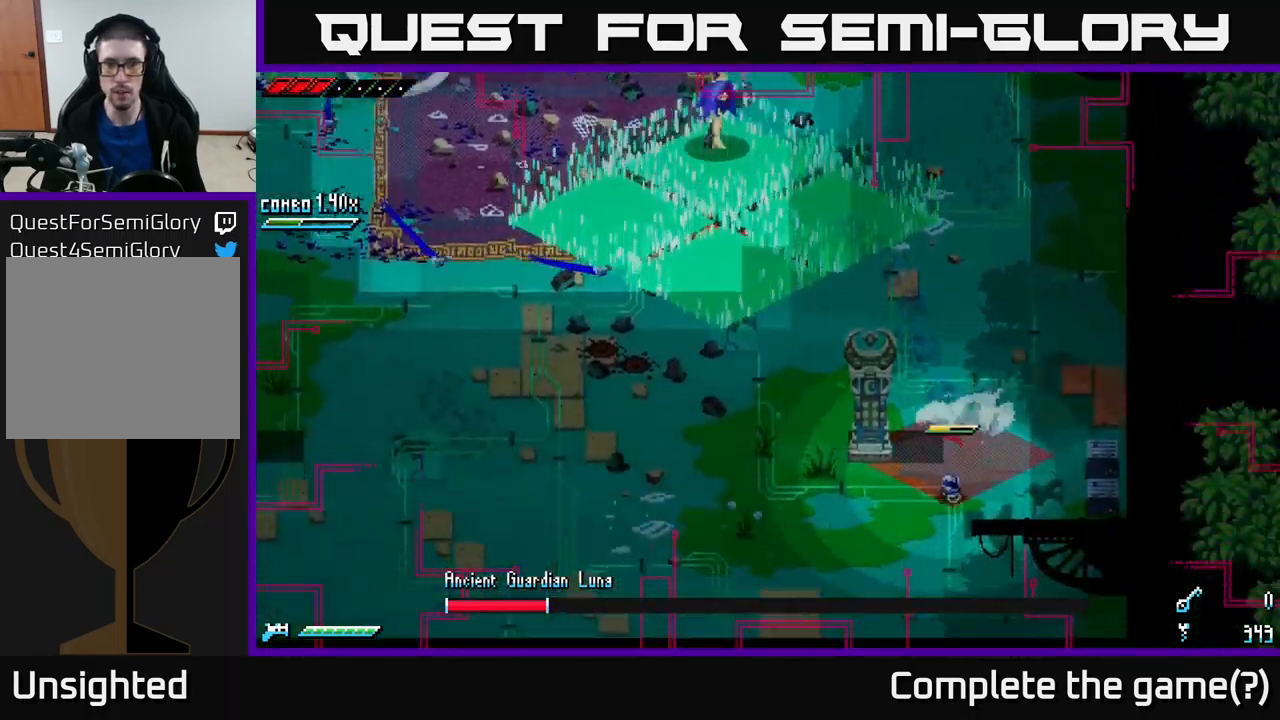
{"buttons": [], "left_stick": "down-left", "right_stick": "center", "events": [[33, "left_stick", "down-left"], [100, "L1", "down"], [216, "L1", "up"]]}
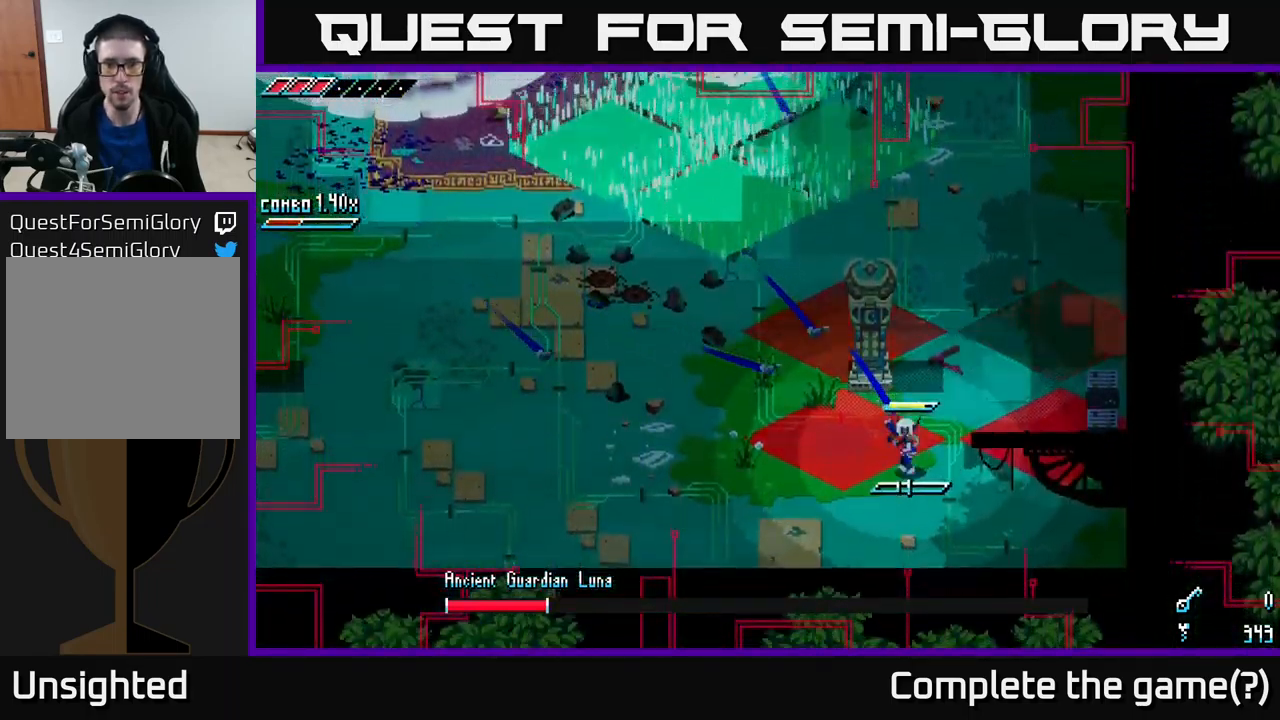
{"buttons": ["X"], "left_stick": "down-left", "right_stick": "center", "events": [[133, "L1", "down"], [150, "left_stick", "down"], [250, "L1", "up"], [250, "left_stick", "down-left"], [466, "X", "down"]]}
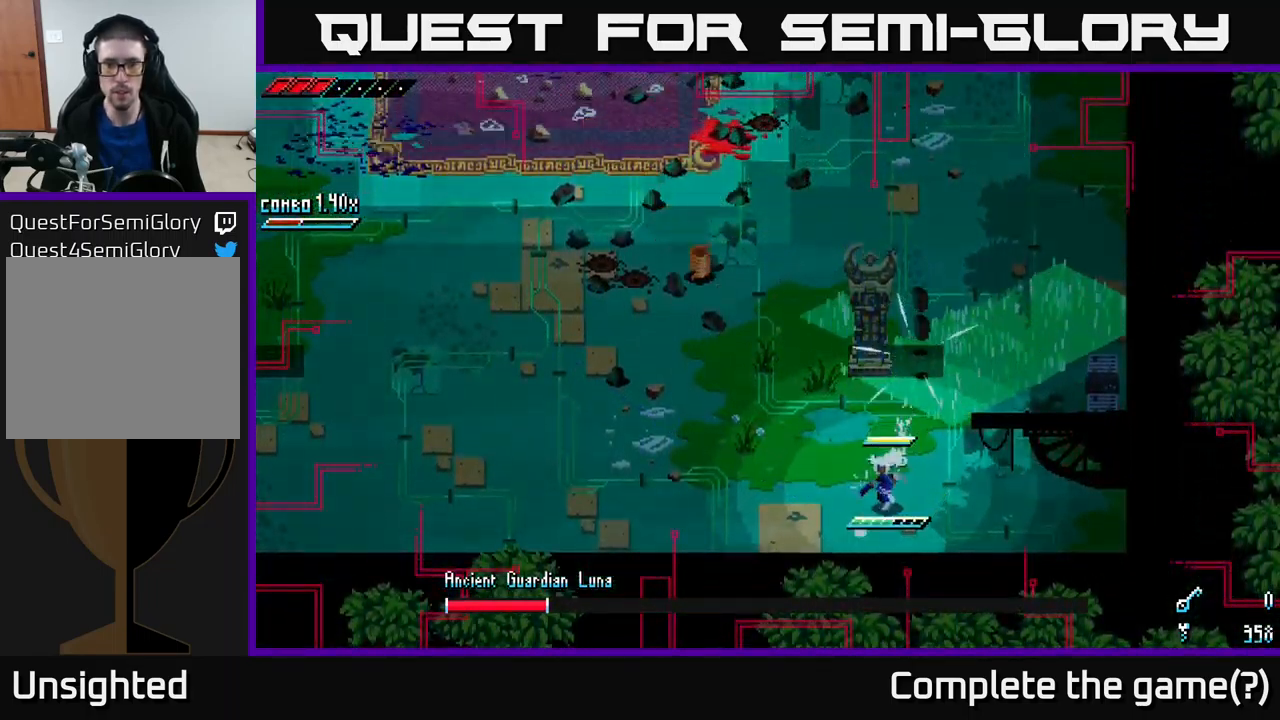
{"buttons": [], "left_stick": "left", "right_stick": "center", "events": [[33, "X", "up"], [100, "left_stick", "left"], [133, "X", "down"], [300, "X", "up"], [383, "X", "down"], [450, "X", "up"]]}
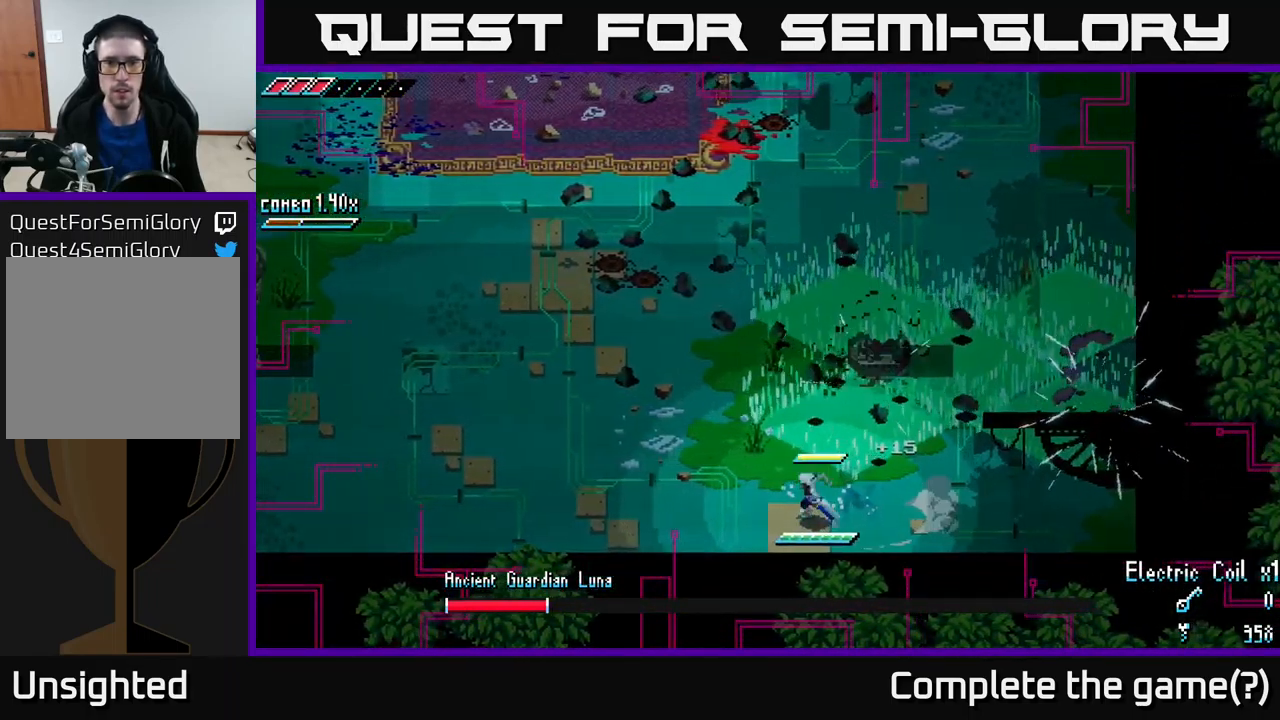
{"buttons": [], "left_stick": "left", "right_stick": "up", "events": [[66, "right_stick", "up"], [250, "L2", "down"], [333, "L2", "up"], [416, "L2", "down"], [483, "L2", "up"]]}
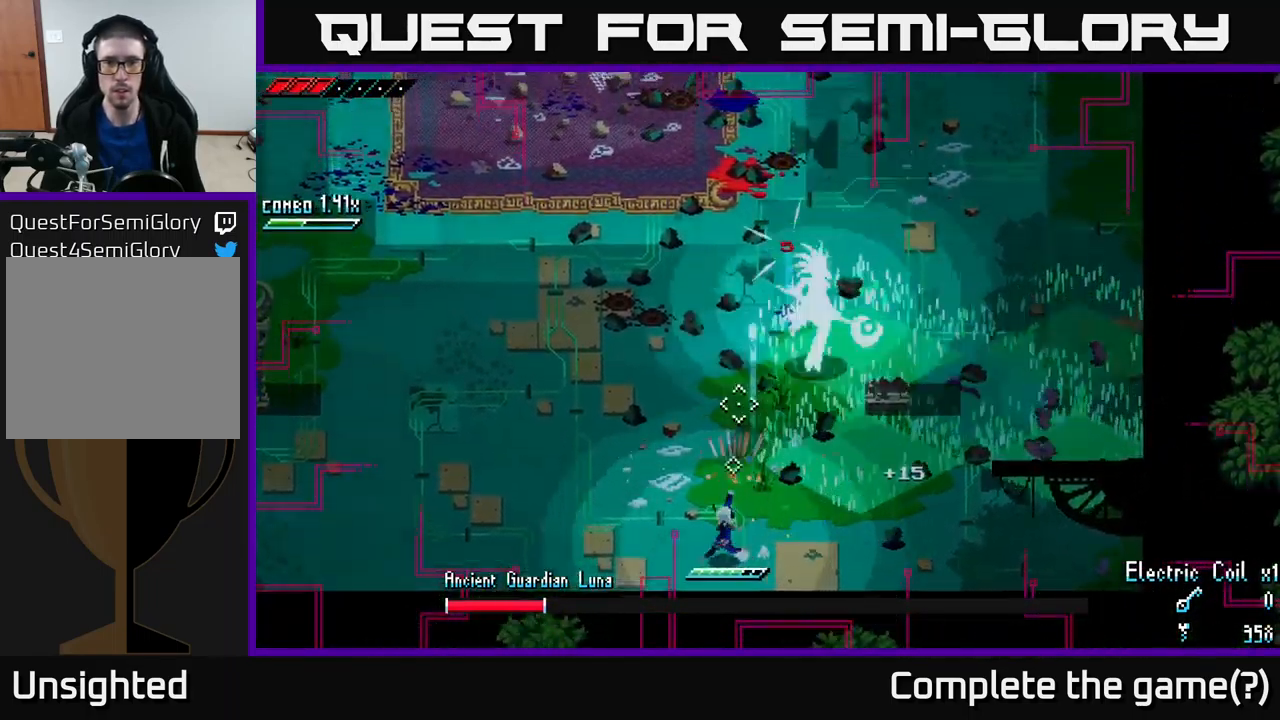
{"buttons": ["L2"], "left_stick": "left", "right_stick": "up-right", "events": [[33, "right_stick", "up-right"], [50, "L2", "down"], [150, "L2", "up"], [216, "L2", "down"], [250, "L2", "up"], [350, "L2", "down"], [400, "L2", "up"], [500, "L2", "down"]]}
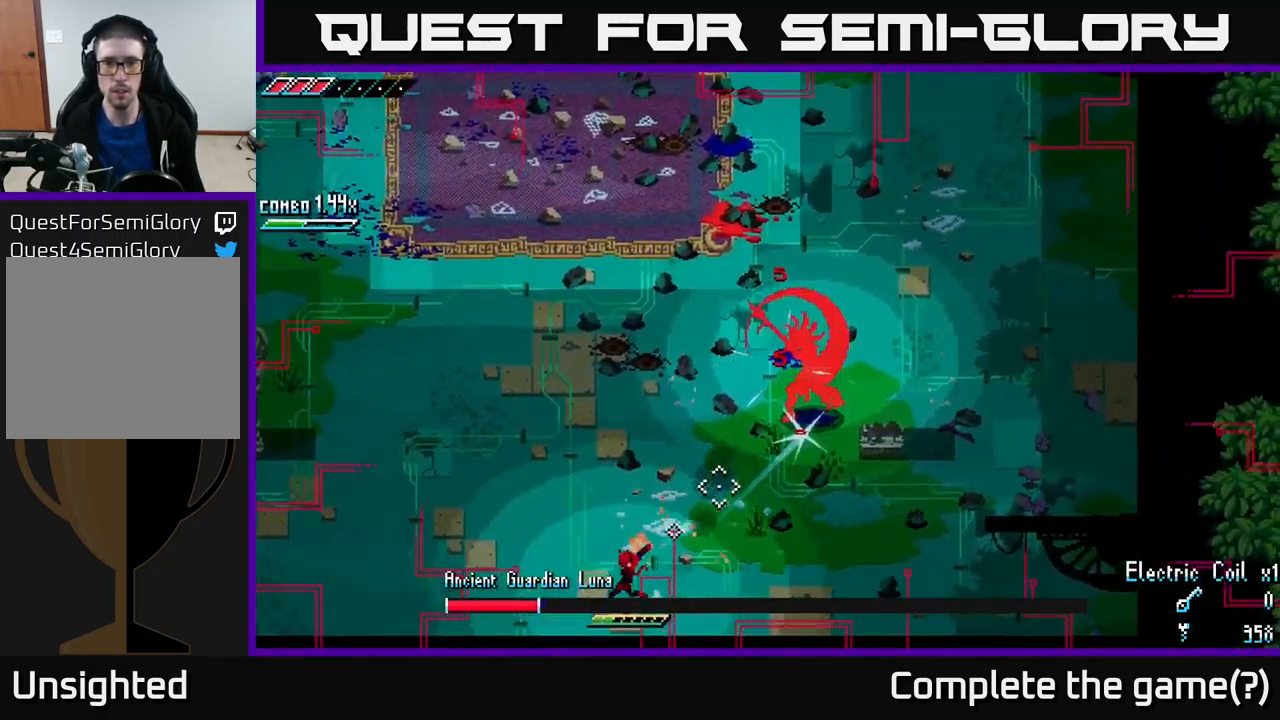
{"buttons": [], "left_stick": "left", "right_stick": "up-right", "events": [[66, "L2", "up"], [133, "L2", "down"], [200, "L2", "up"], [250, "L2", "down"], [333, "L2", "up"], [416, "L2", "down"], [483, "L2", "up"]]}
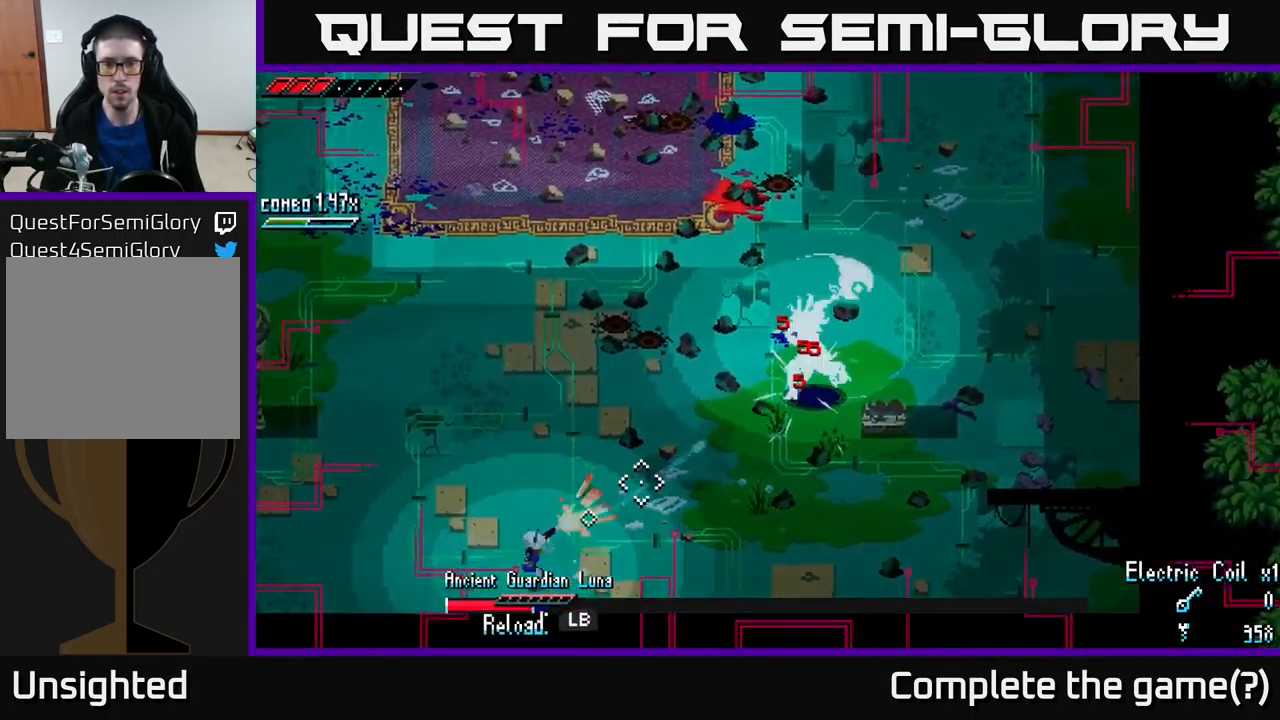
{"buttons": [], "left_stick": "up-left", "right_stick": "up-right", "events": [[50, "L2", "down"], [133, "L2", "up"], [316, "L1", "down"], [383, "left_stick", "up-left"], [433, "L1", "up"]]}
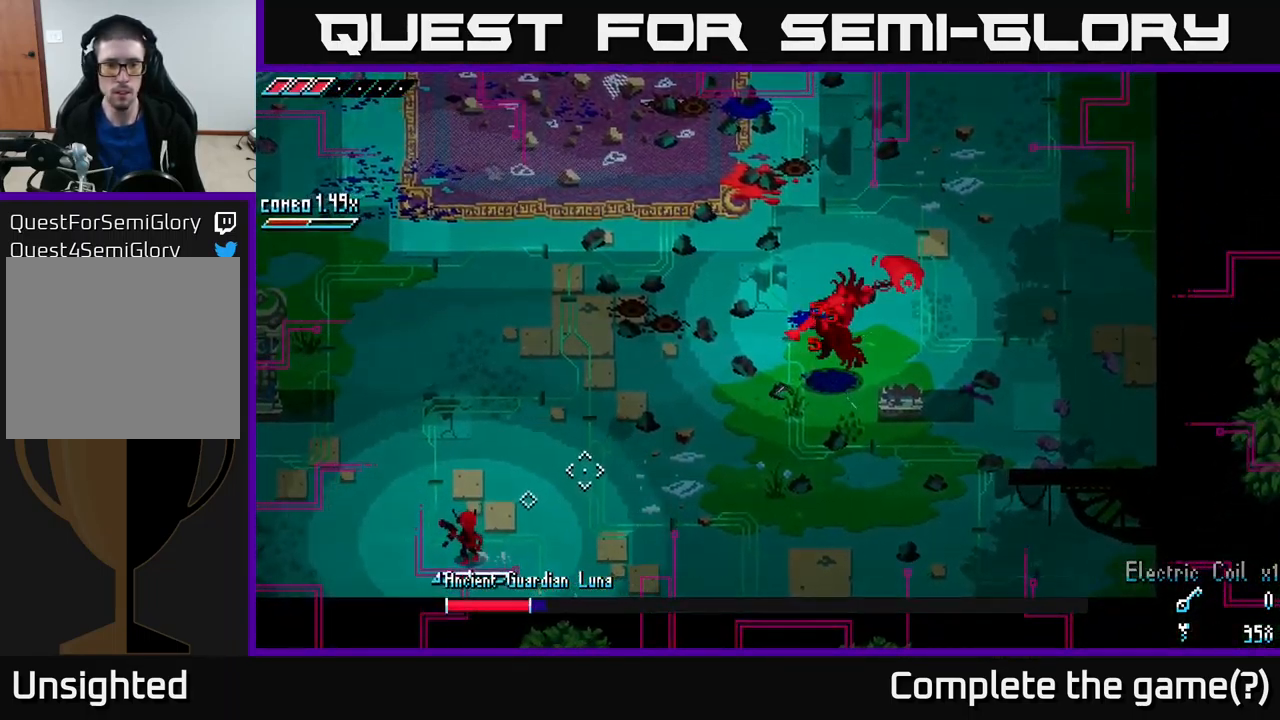
{"buttons": [], "left_stick": "up-left", "right_stick": "up-right", "events": [[366, "L1", "down"], [482, "L1", "up"]]}
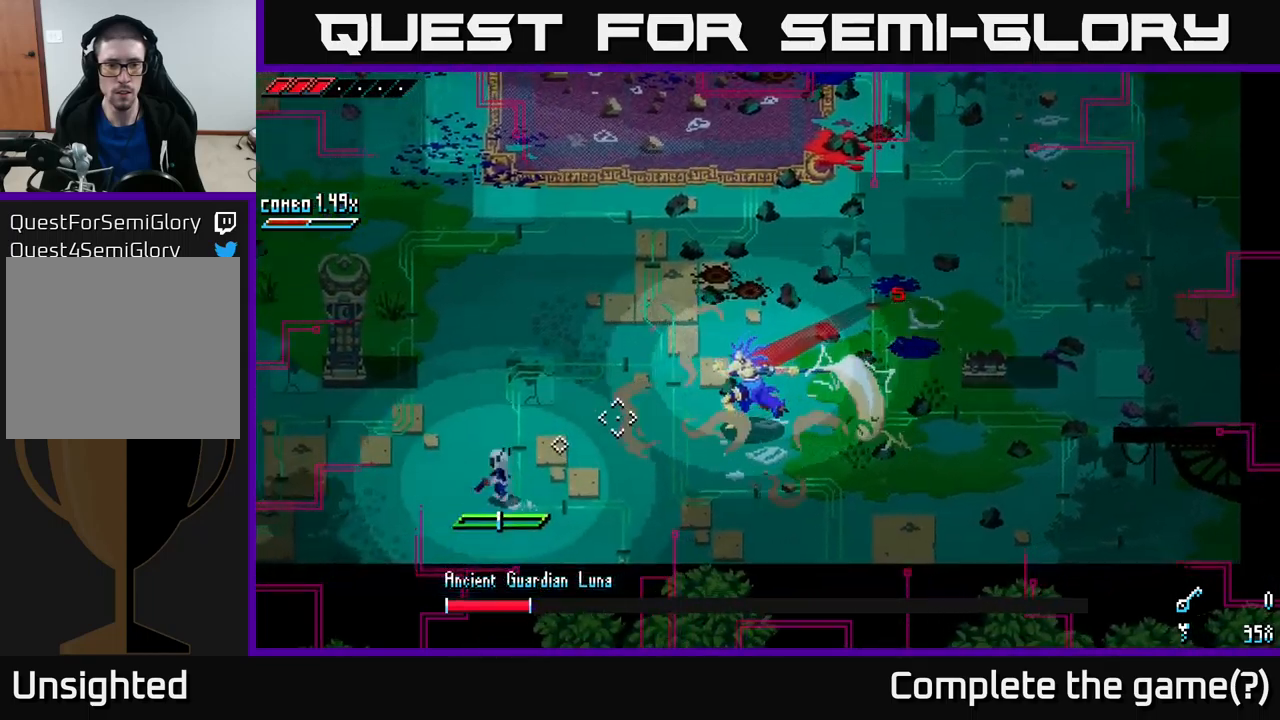
{"buttons": [], "left_stick": "right", "right_stick": "center", "events": [[117, "right_stick", "center"], [167, "left_stick", "down-left"], [233, "left_stick", "down-right"], [317, "left_stick", "right"]]}
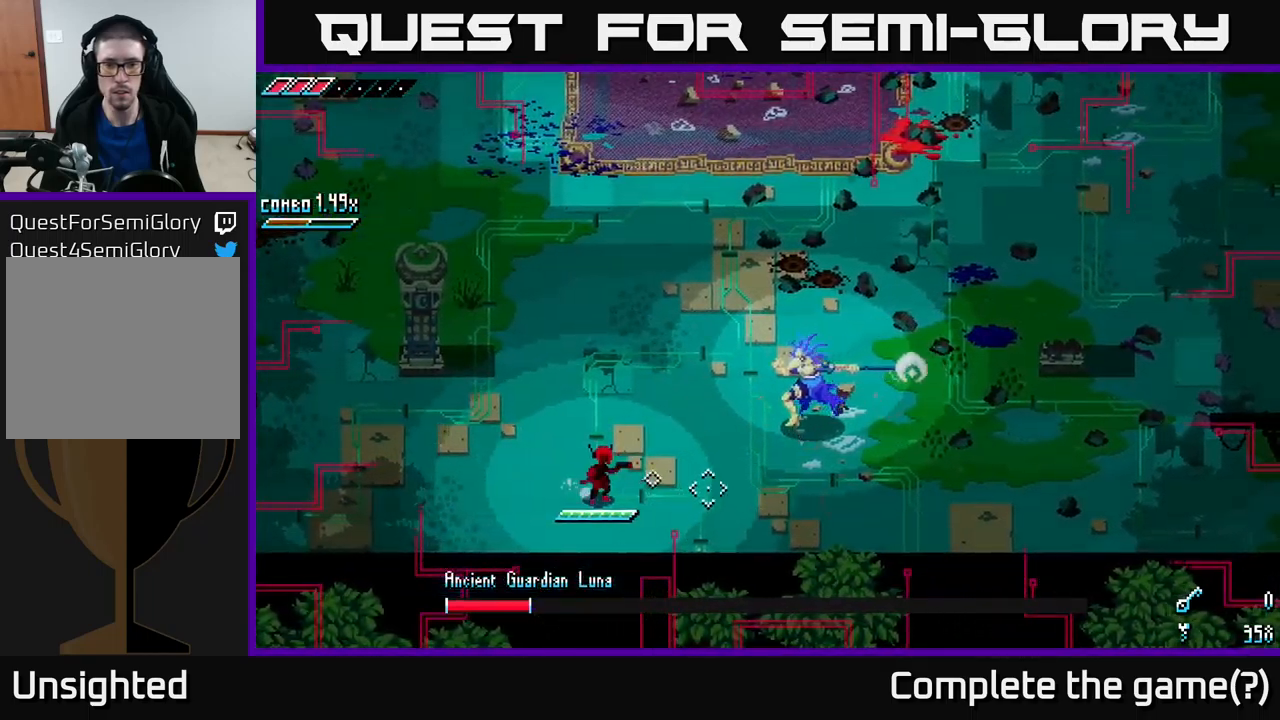
{"buttons": [], "left_stick": "center", "right_stick": "center", "events": [[167, "left_stick", "center"]]}
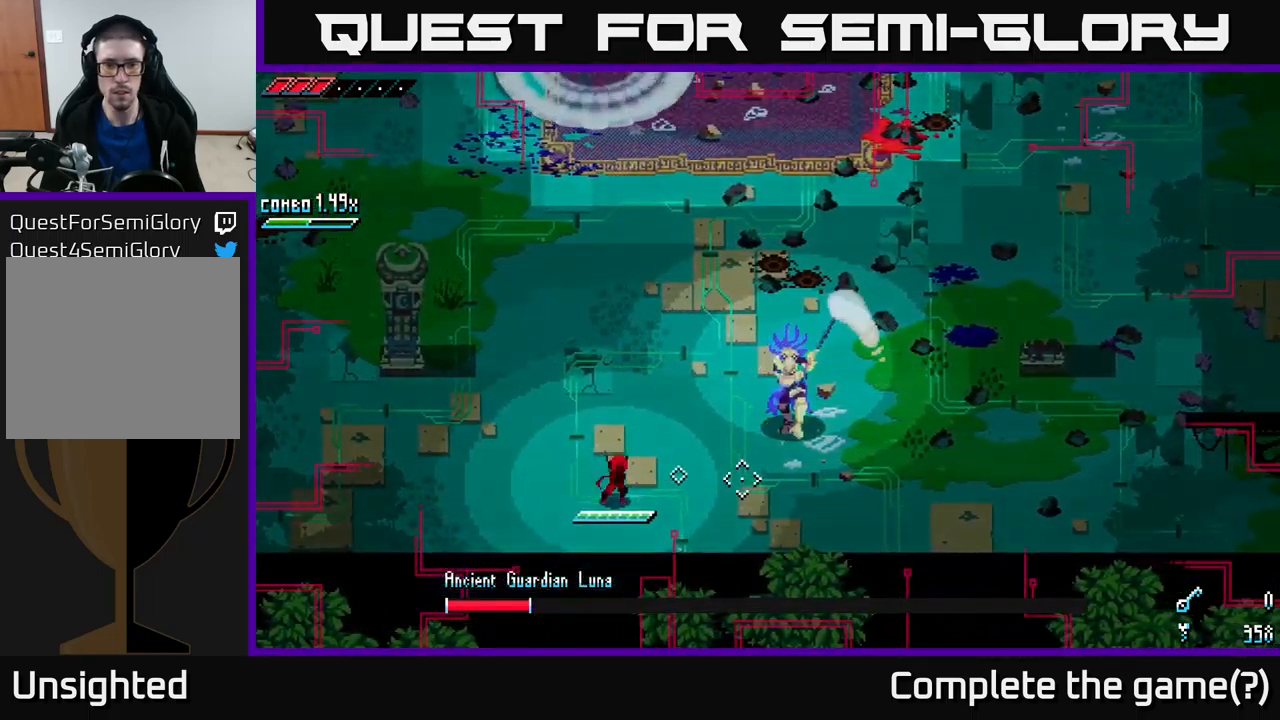
{"buttons": [], "left_stick": "right", "right_stick": "center", "events": [[67, "left_stick", "right"], [417, "B", "down"], [483, "B", "up"]]}
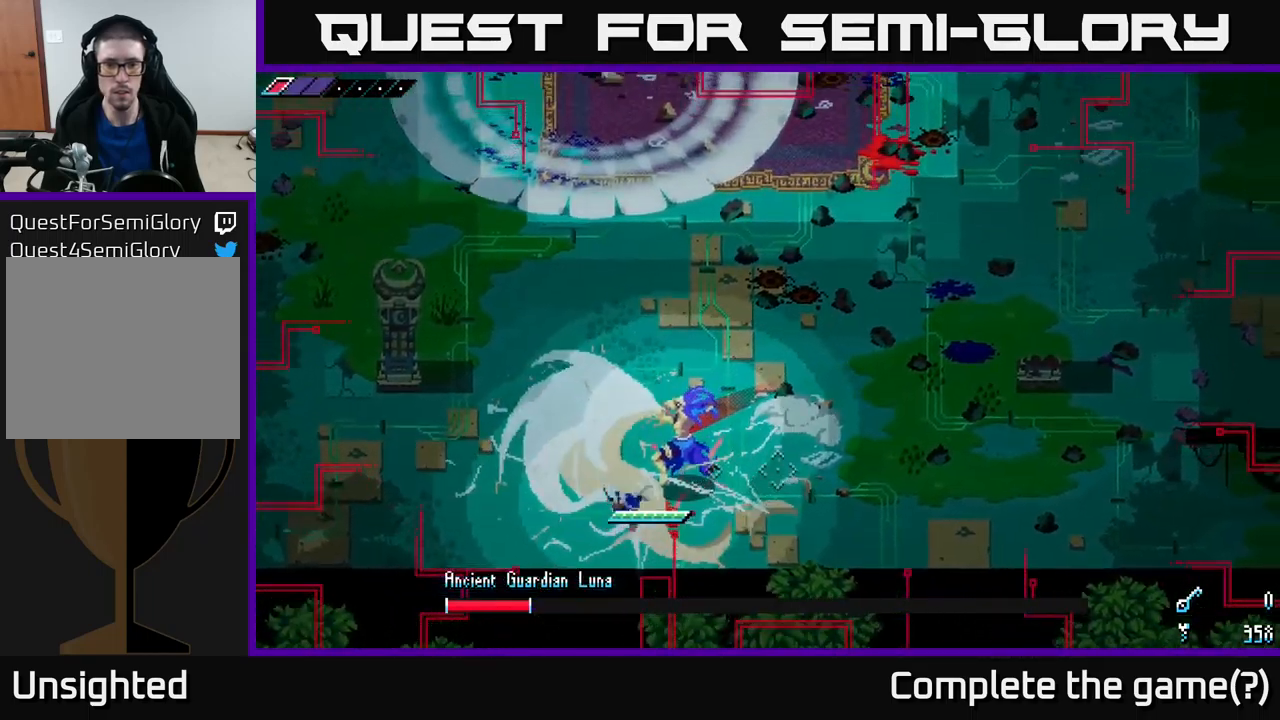
{"buttons": [], "left_stick": "right", "right_stick": "center", "events": [[200, "left_stick", "down-right"], [217, "B", "down"], [300, "B", "up"], [300, "left_stick", "center"], [400, "left_stick", "right"]]}
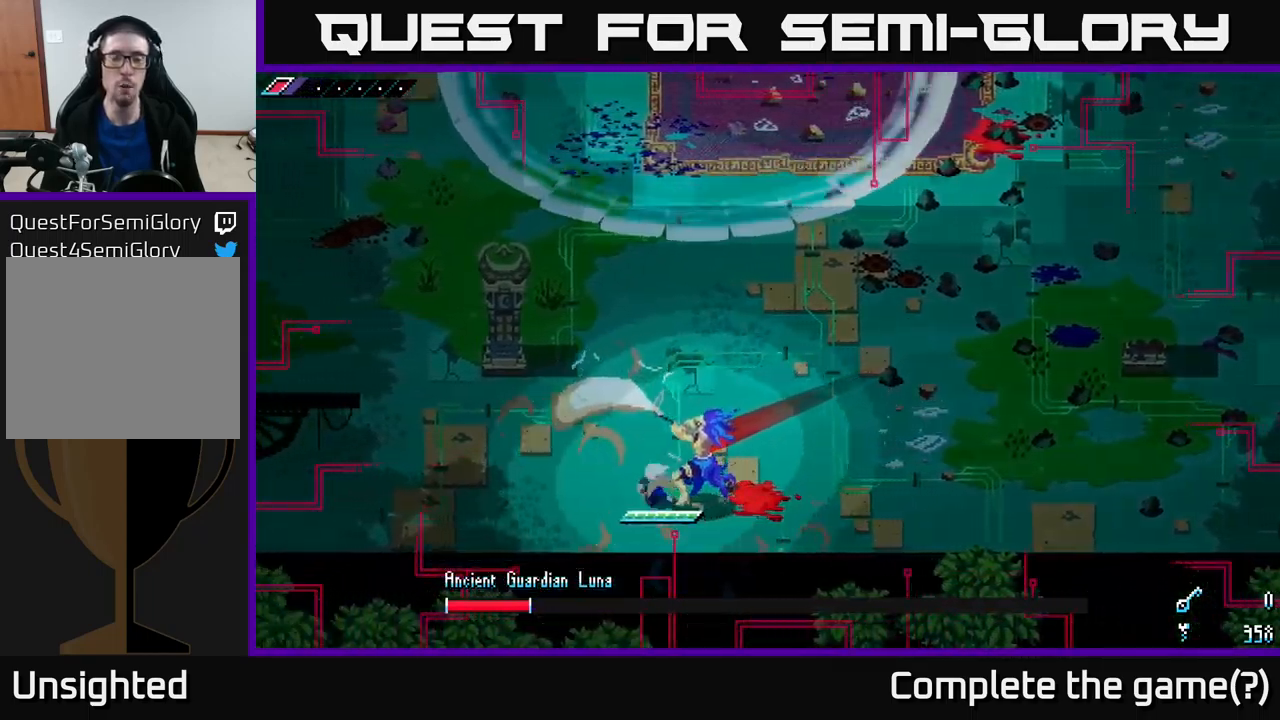
{"buttons": [], "left_stick": "right", "right_stick": "center", "events": [[33, "left_stick", "up-right"], [167, "R2", "down"], [233, "left_stick", "right"], [267, "R2", "up"], [333, "R2", "down"], [450, "R2", "up"]]}
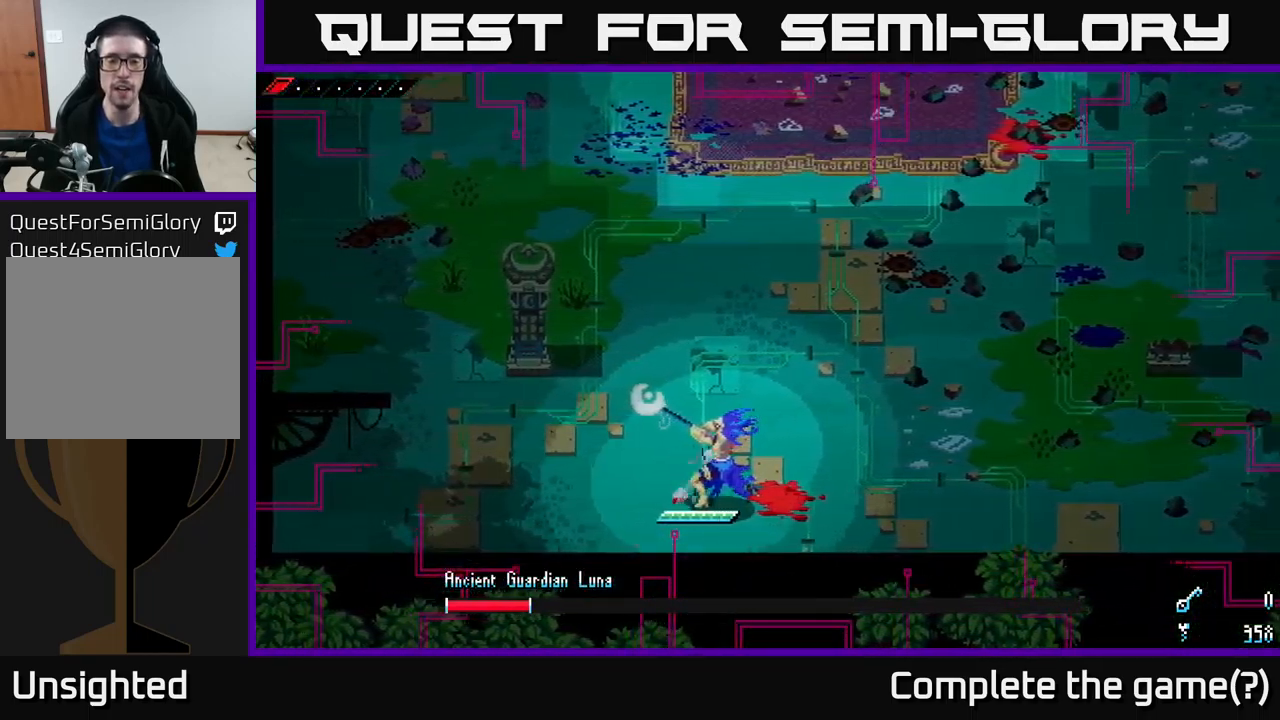
{"buttons": [], "left_stick": "left", "right_stick": "center", "events": [[67, "left_stick", "center"], [117, "R2", "down"], [200, "R2", "up"], [233, "left_stick", "left"]]}
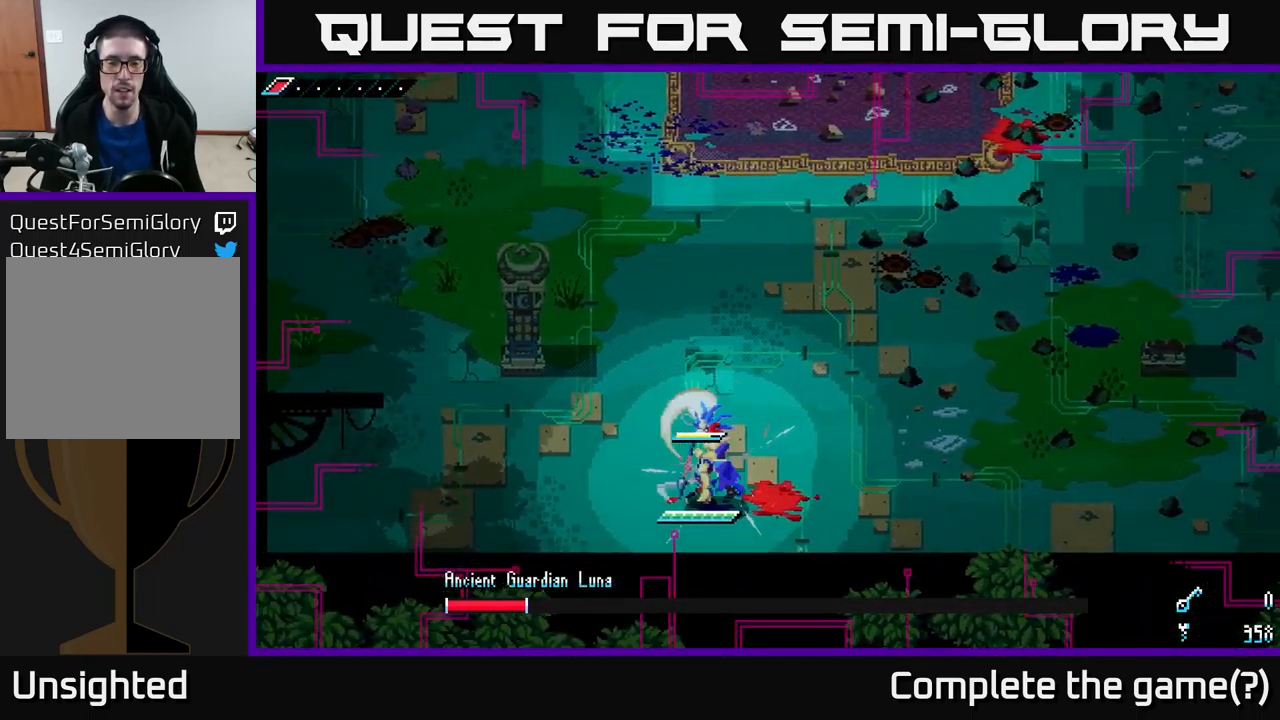
{"buttons": [], "left_stick": "left", "right_stick": "center", "events": [[100, "B", "down"], [300, "B", "up"]]}
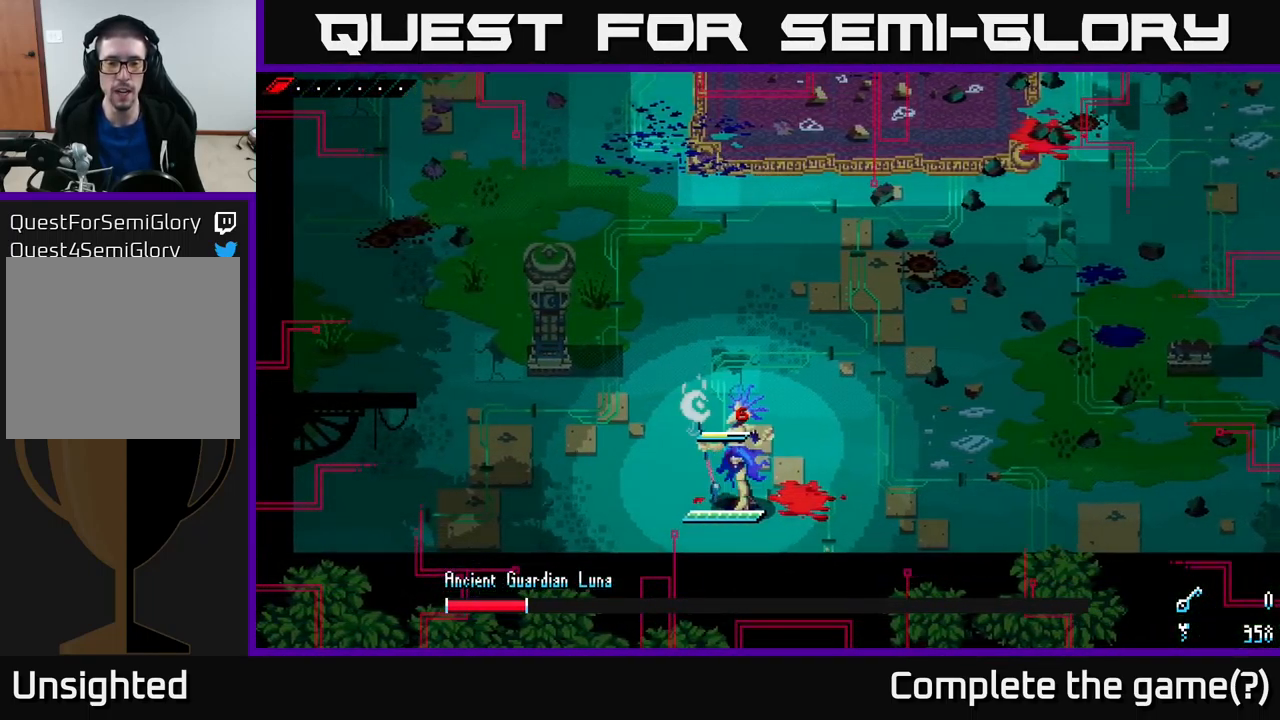
{"buttons": ["X"], "left_stick": "up-left", "right_stick": "center", "events": [[17, "X", "down"], [17, "left_stick", "up-left"], [100, "A", "down"], [283, "A", "up"]]}
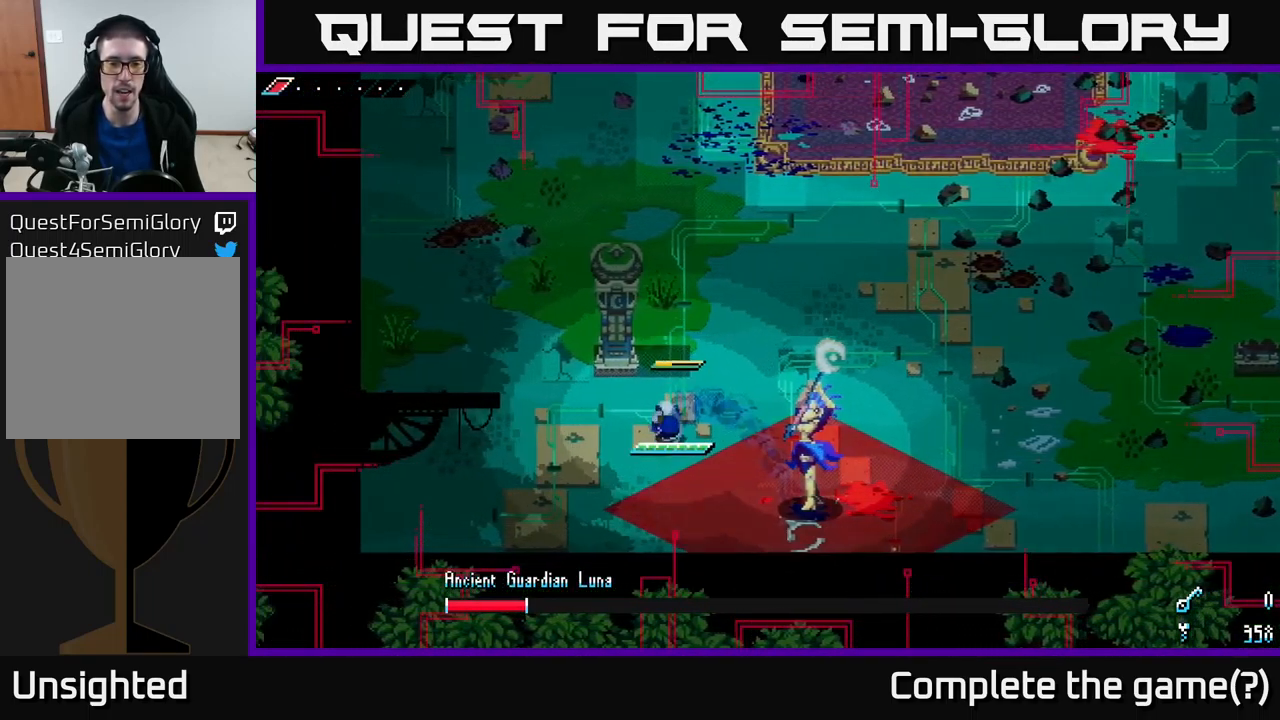
{"buttons": [], "left_stick": "up-left", "right_stick": "center", "events": [[150, "A", "down"], [283, "A", "up"], [367, "X", "up"]]}
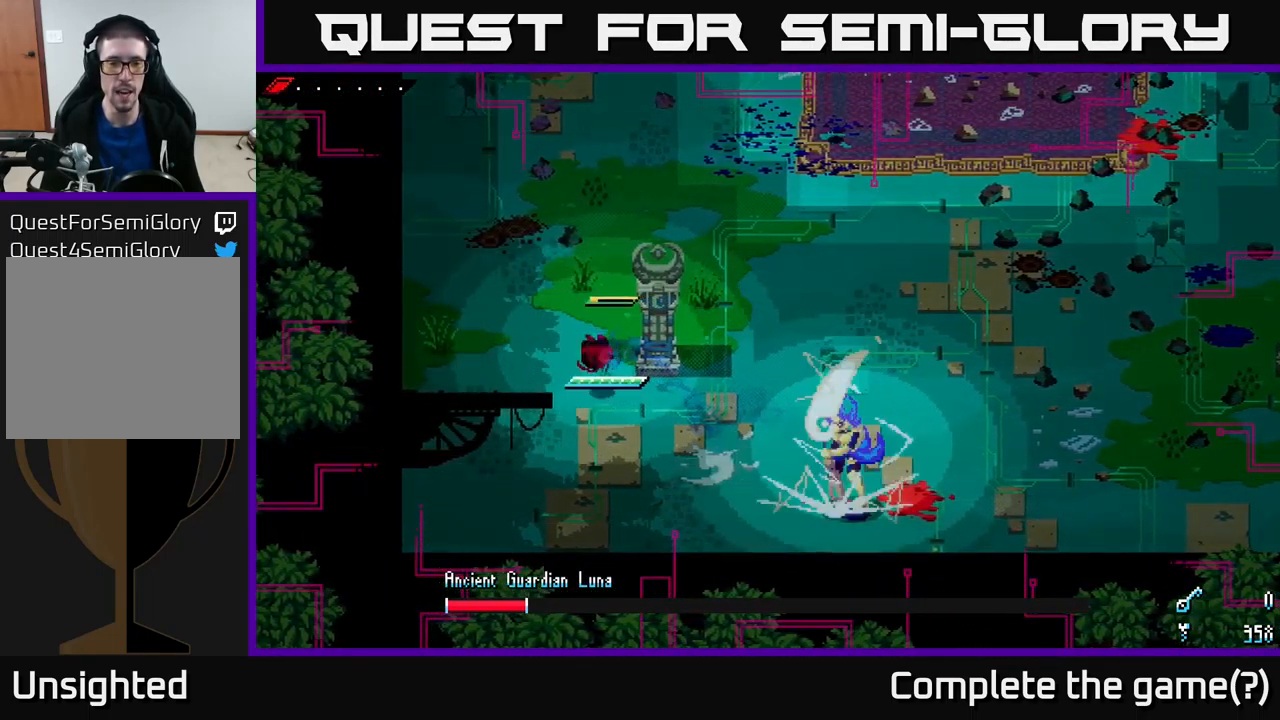
{"buttons": [], "left_stick": "up", "right_stick": "center", "events": [[217, "left_stick", "up"]]}
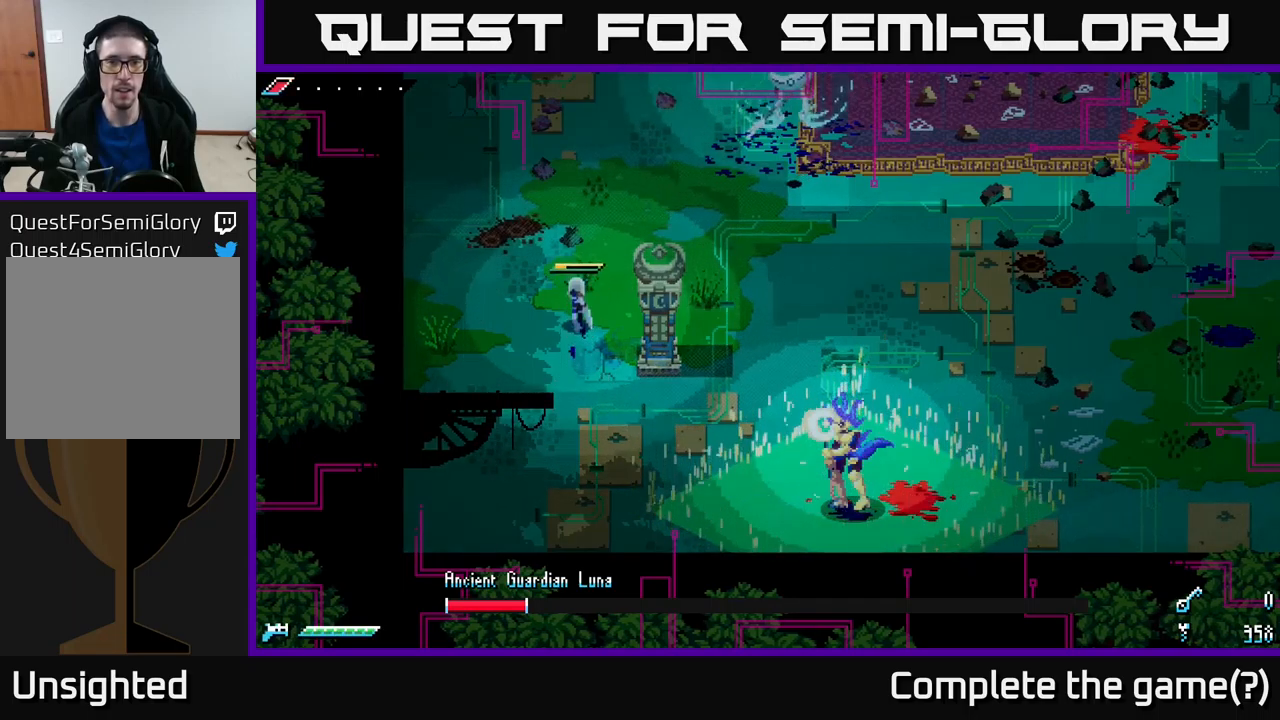
{"buttons": [], "left_stick": "up", "right_stick": "center", "events": []}
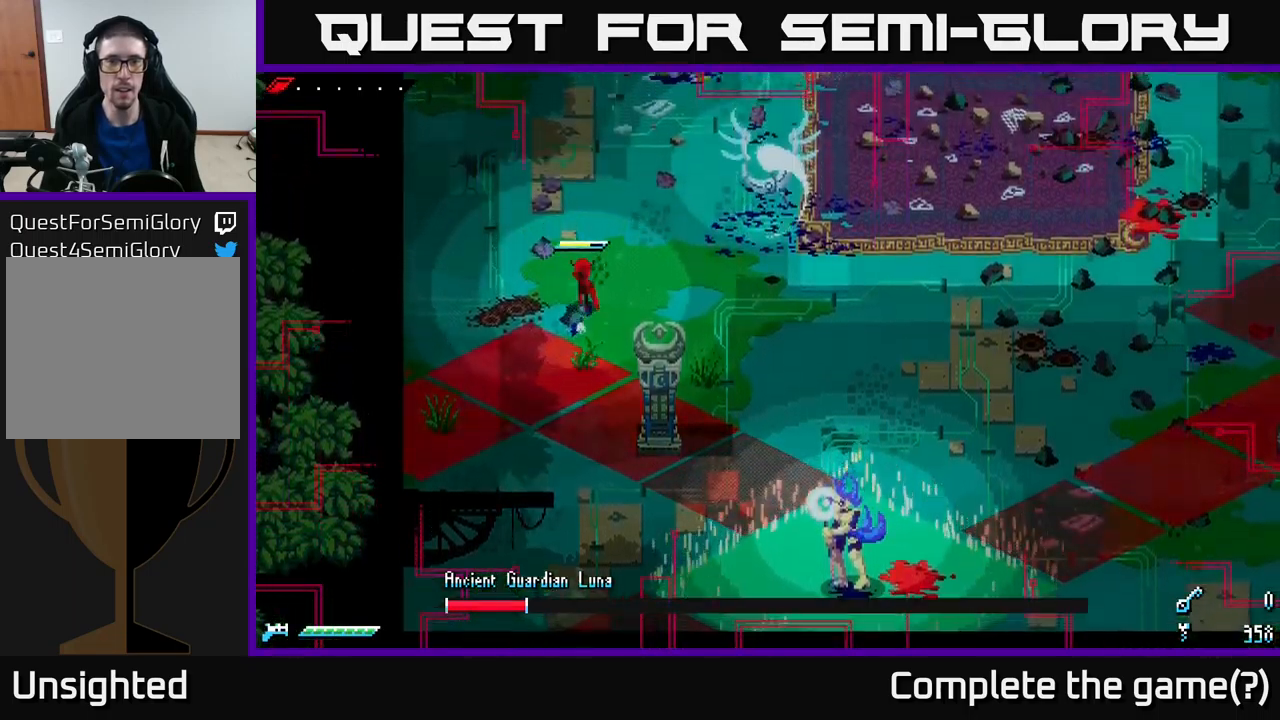
{"buttons": ["X"], "left_stick": "up", "right_stick": "center", "events": [[84, "left_stick", "up-right"], [317, "left_stick", "up"], [334, "X", "down"]]}
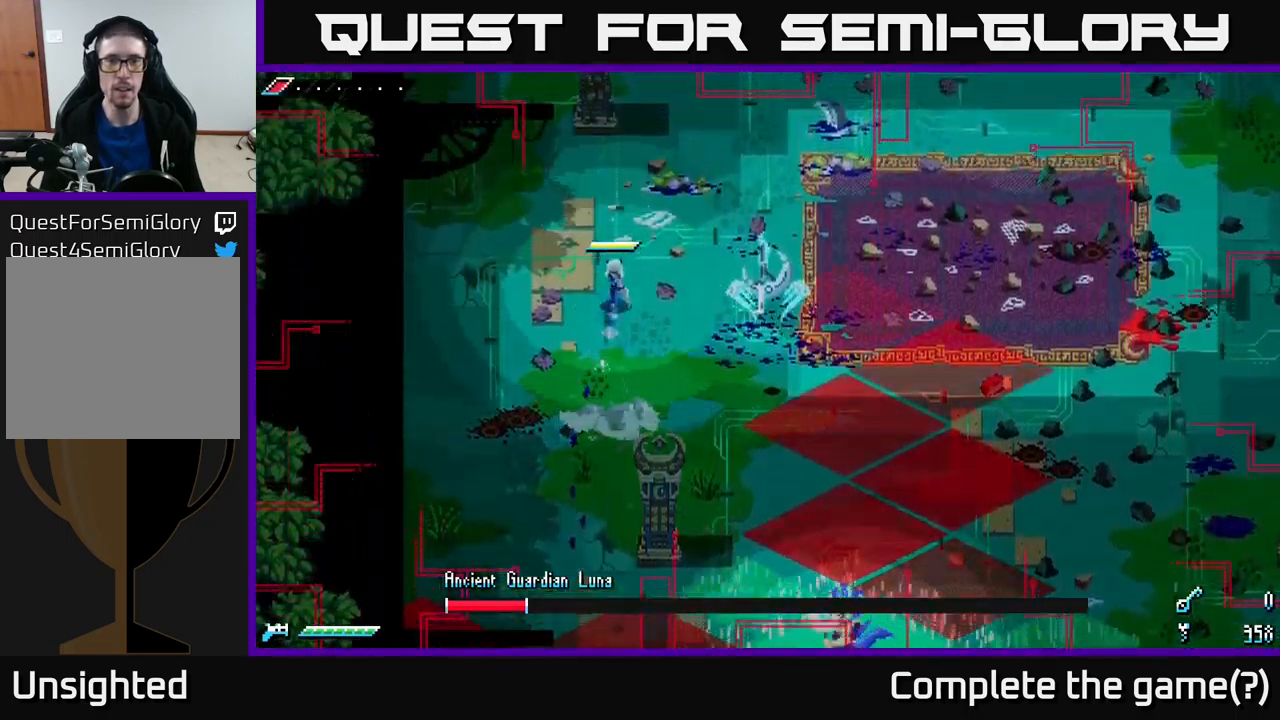
{"buttons": ["X"], "left_stick": "up-right", "right_stick": "center", "events": [[34, "X", "up"], [134, "X", "down"], [300, "X", "up"], [400, "X", "down"], [400, "left_stick", "up-right"]]}
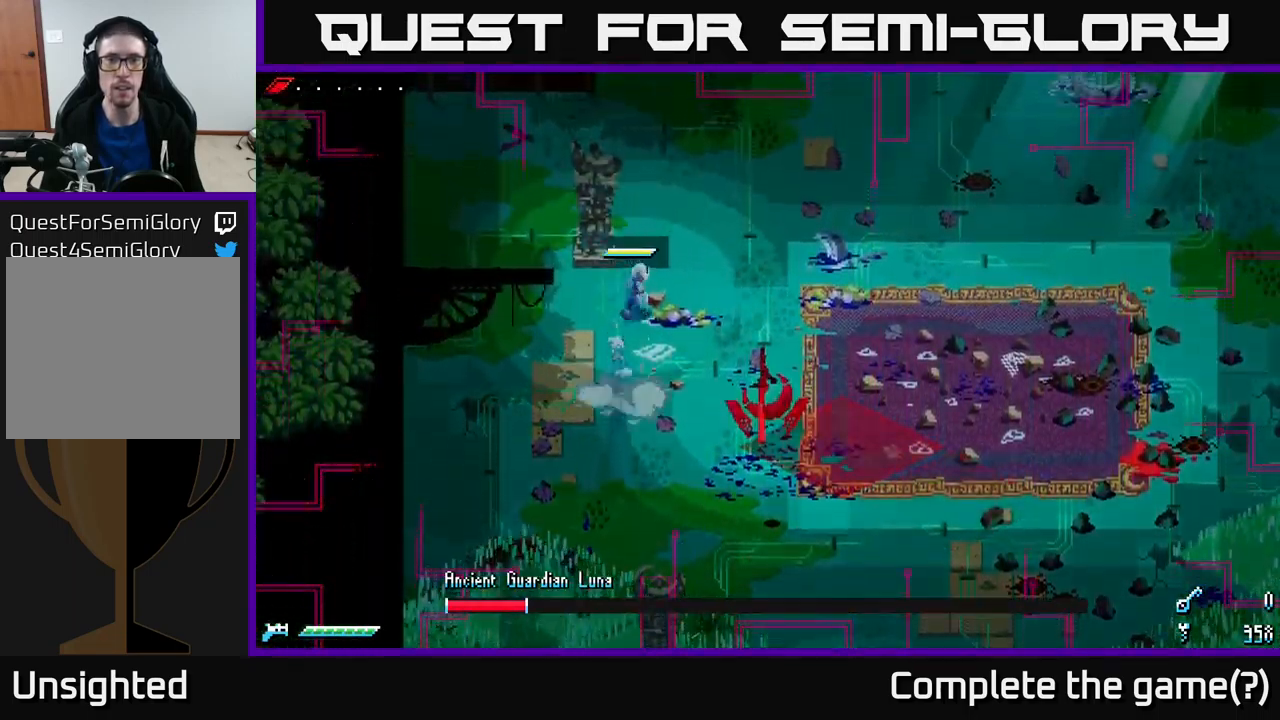
{"buttons": ["X"], "left_stick": "up-right", "right_stick": "center", "events": []}
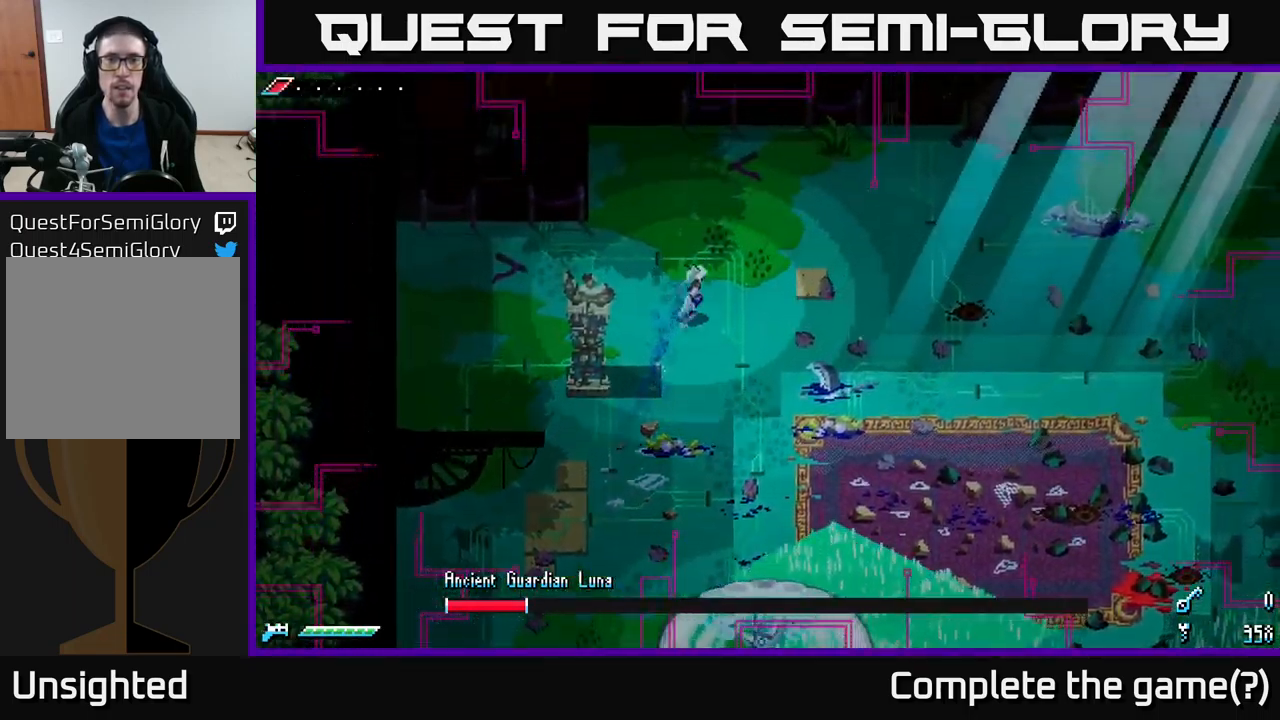
{"buttons": [], "left_stick": "right", "right_stick": "center", "events": [[350, "X", "up"], [484, "left_stick", "right"]]}
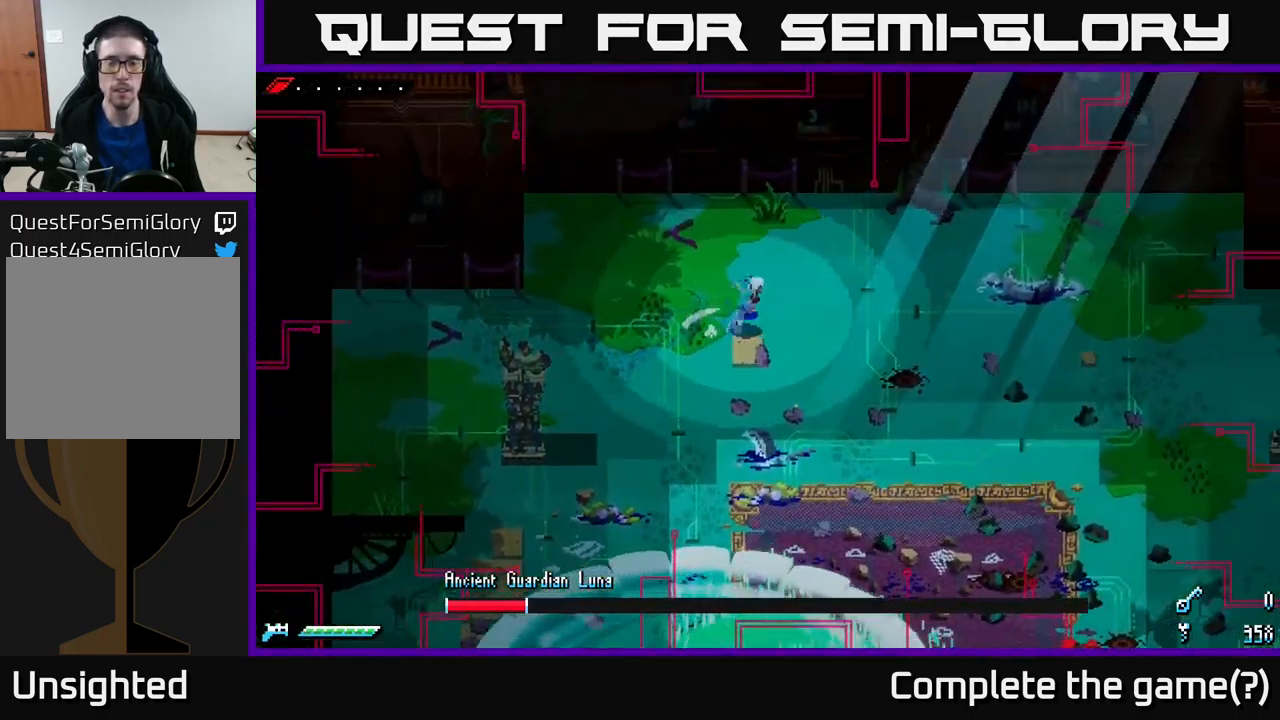
{"buttons": ["X"], "left_stick": "right", "right_stick": "center", "events": [[17, "X", "down"], [334, "X", "up"], [450, "X", "down"]]}
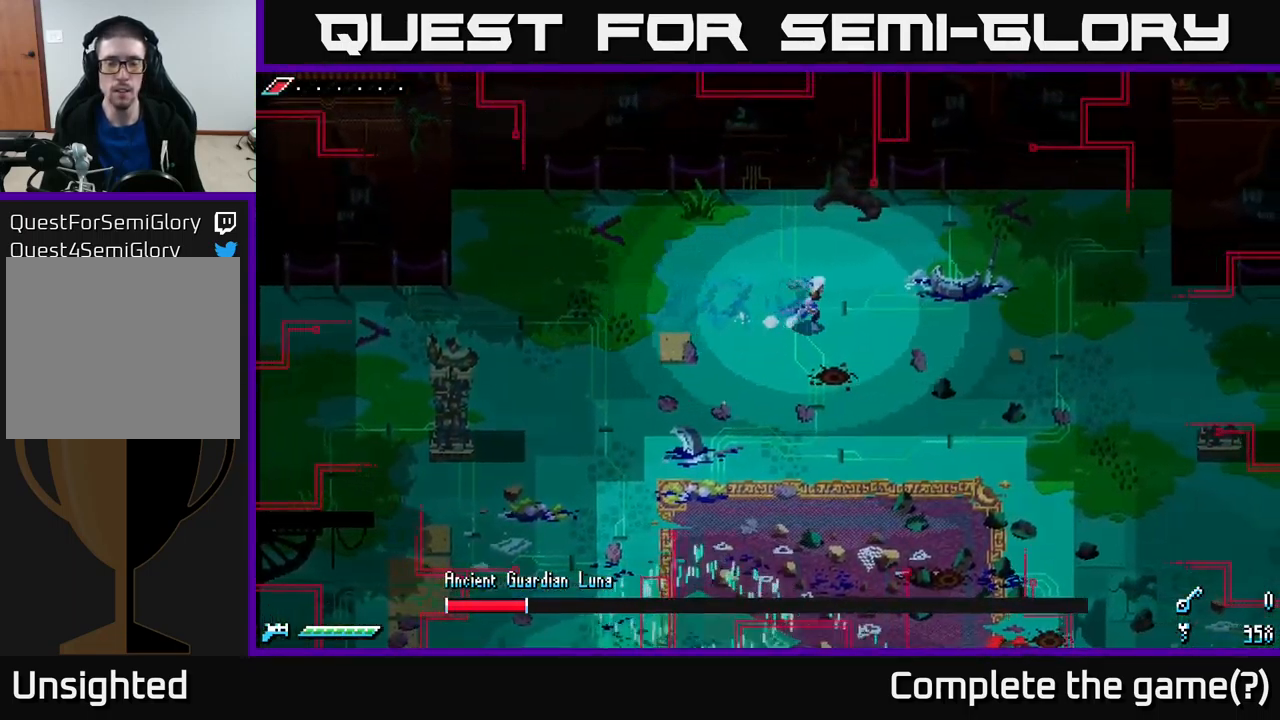
{"buttons": [], "left_stick": "down-right", "right_stick": "center", "events": [[117, "left_stick", "down-right"], [300, "X", "up"]]}
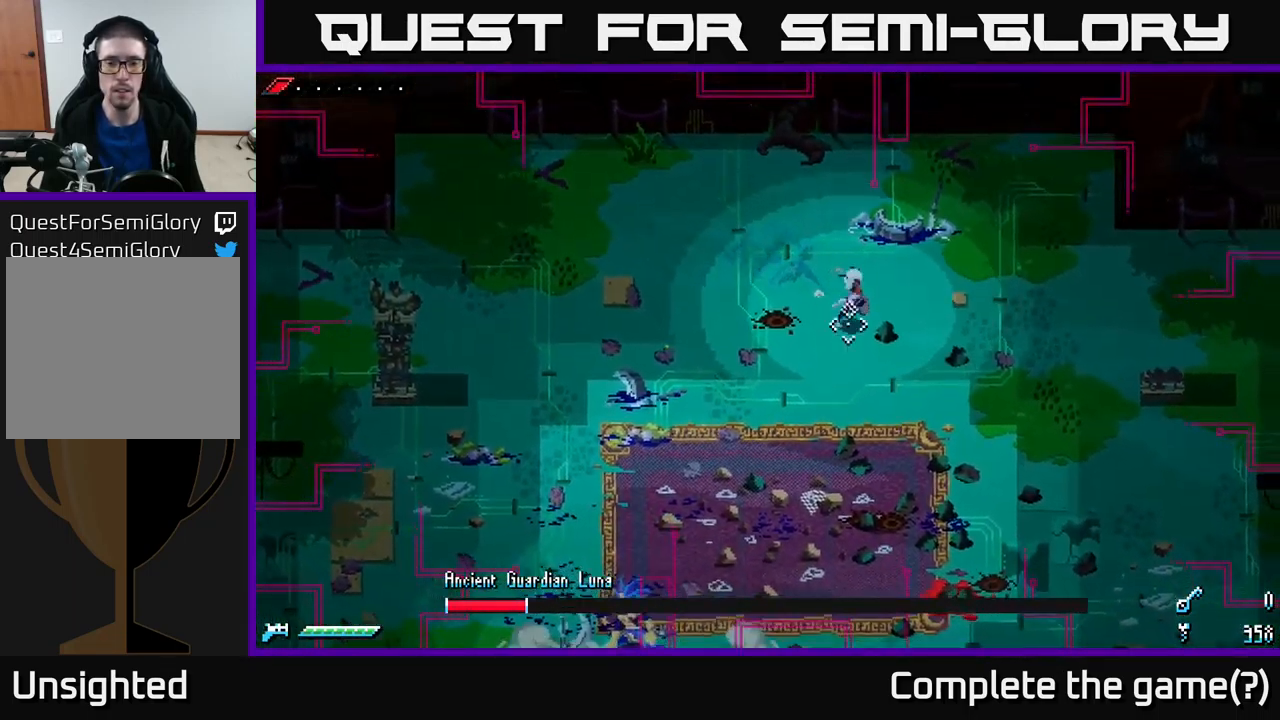
{"buttons": [], "left_stick": "down-right", "right_stick": "down-left", "events": [[17, "right_stick", "down-left"]]}
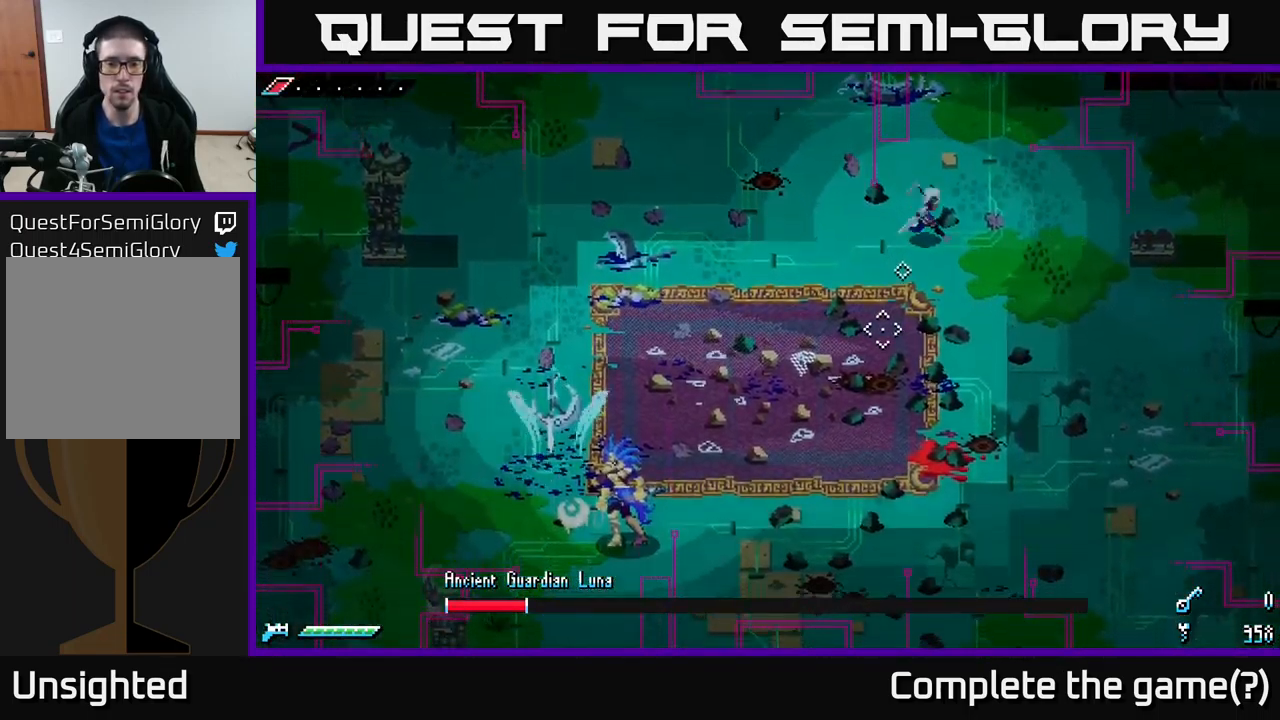
{"buttons": [], "left_stick": "down", "right_stick": "down-left", "events": [[117, "L2", "down"], [167, "left_stick", "down"], [217, "L2", "up"], [300, "L2", "down"], [417, "L2", "up"], [434, "L2", "down"], [500, "L2", "up"]]}